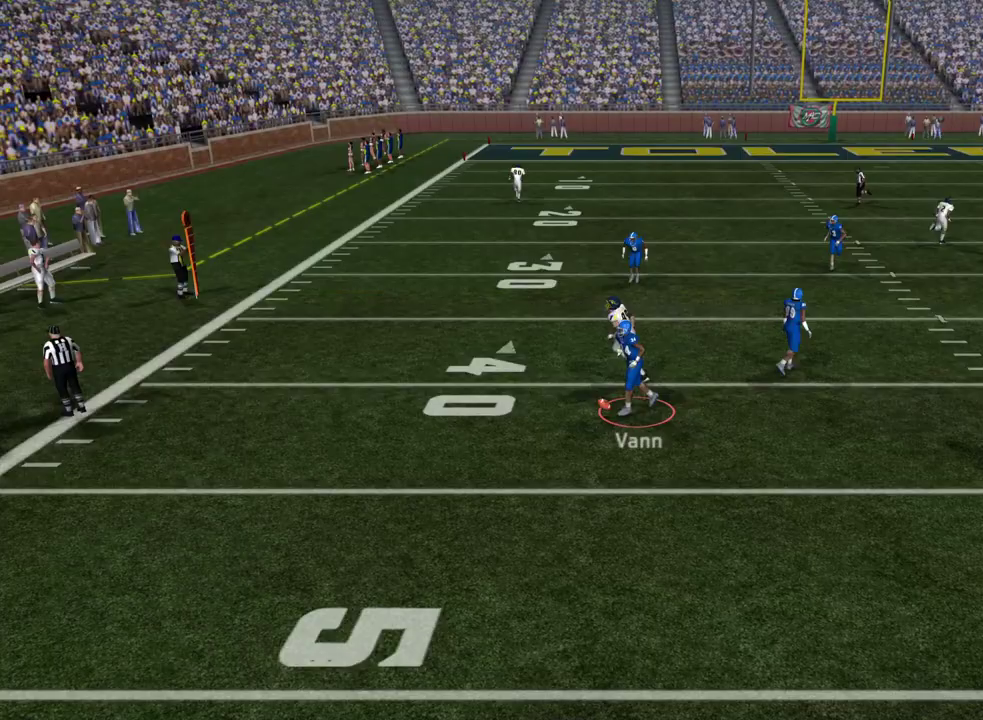
Gameplay with a controller (PlayStation layout); each line is a JSON object with the inputs held at the frame after it (dt_ms = milliseconds from this image to that frame). "events" lists button and stick changes between this image and that frame as [ms after this image, input, new state], when the widget could be followed in between. Not read: R1.
{"dt_ms": 500, "buttons": [], "left_stick": "center", "right_stick": "center", "events": []}
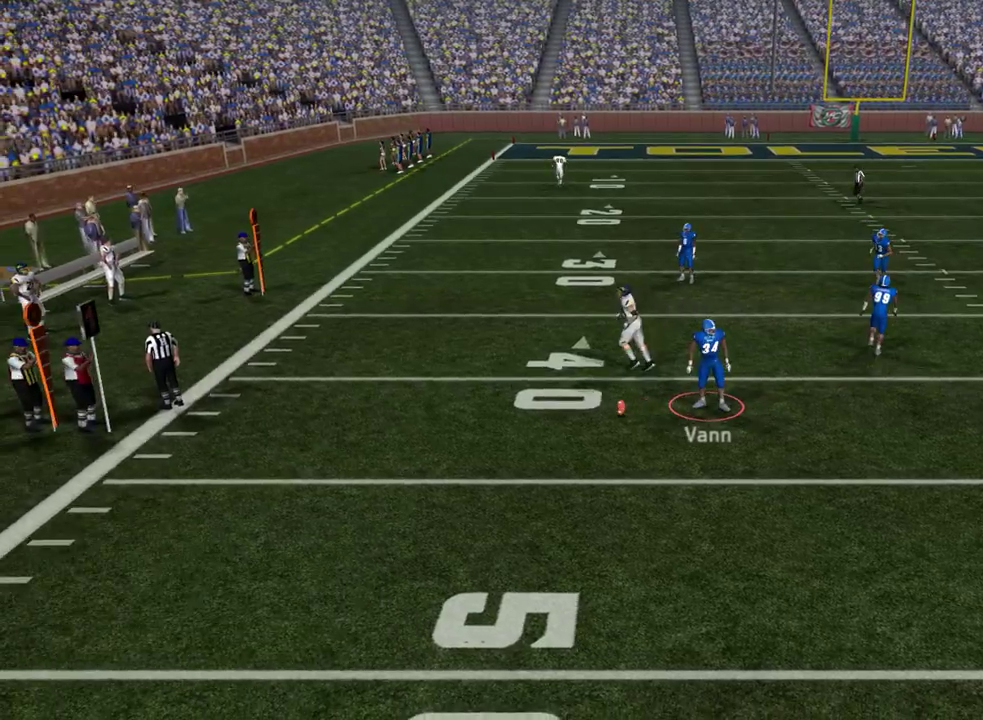
{"dt_ms": 400, "buttons": [], "left_stick": "center", "right_stick": "center", "events": []}
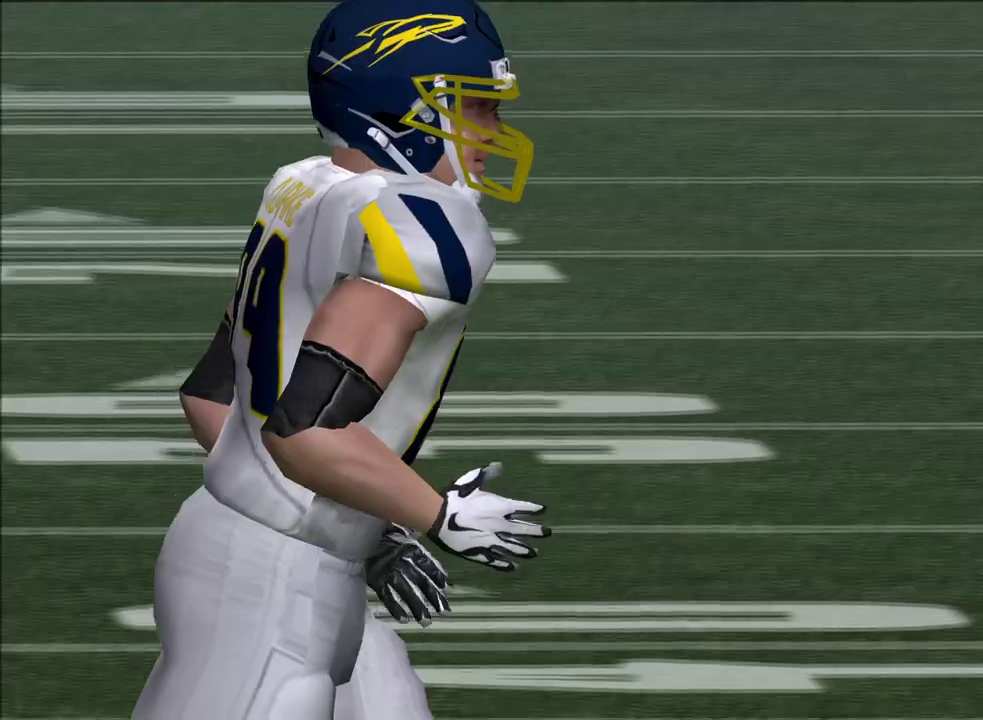
{"dt_ms": 600, "buttons": [], "left_stick": "center", "right_stick": "center", "events": []}
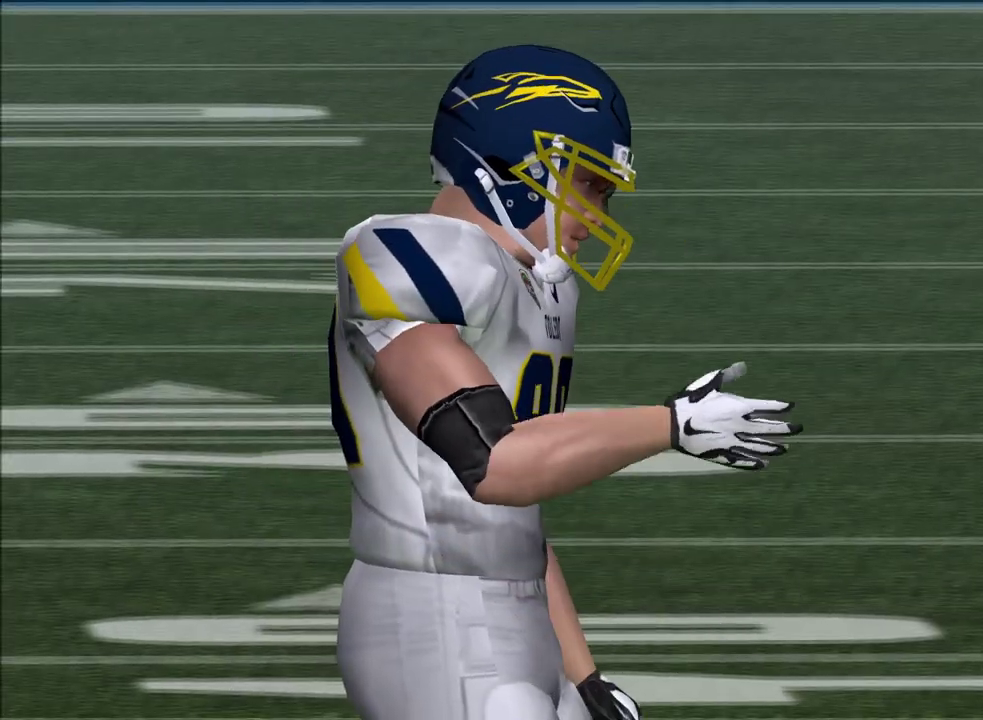
{"dt_ms": 500, "buttons": [], "left_stick": "center", "right_stick": "center", "events": []}
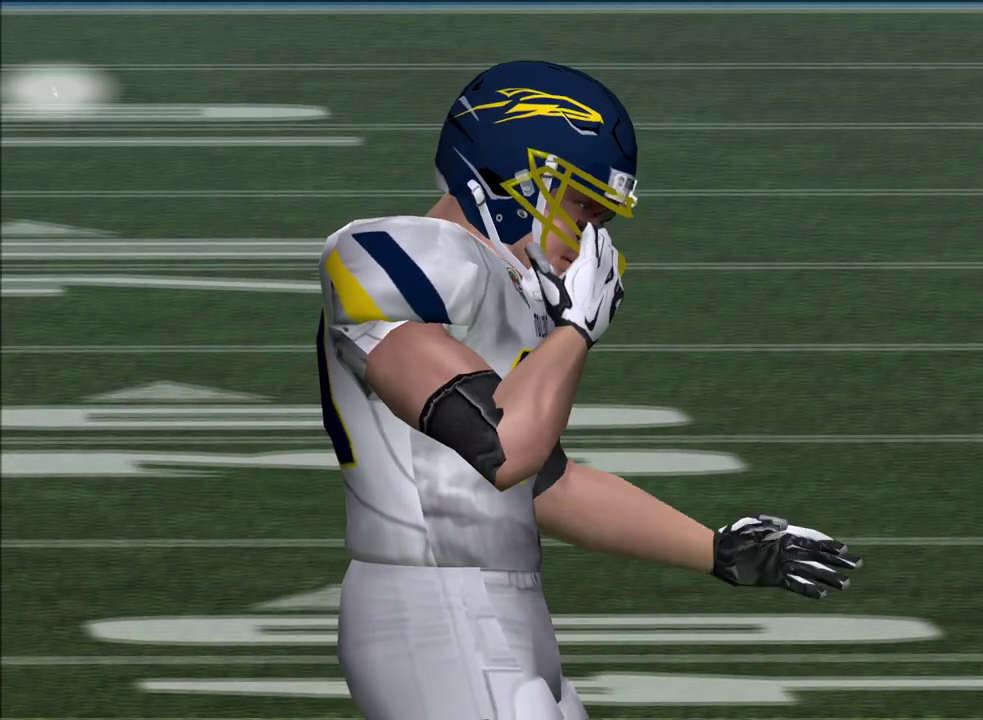
{"dt_ms": 600, "buttons": [], "left_stick": "center", "right_stick": "center", "events": []}
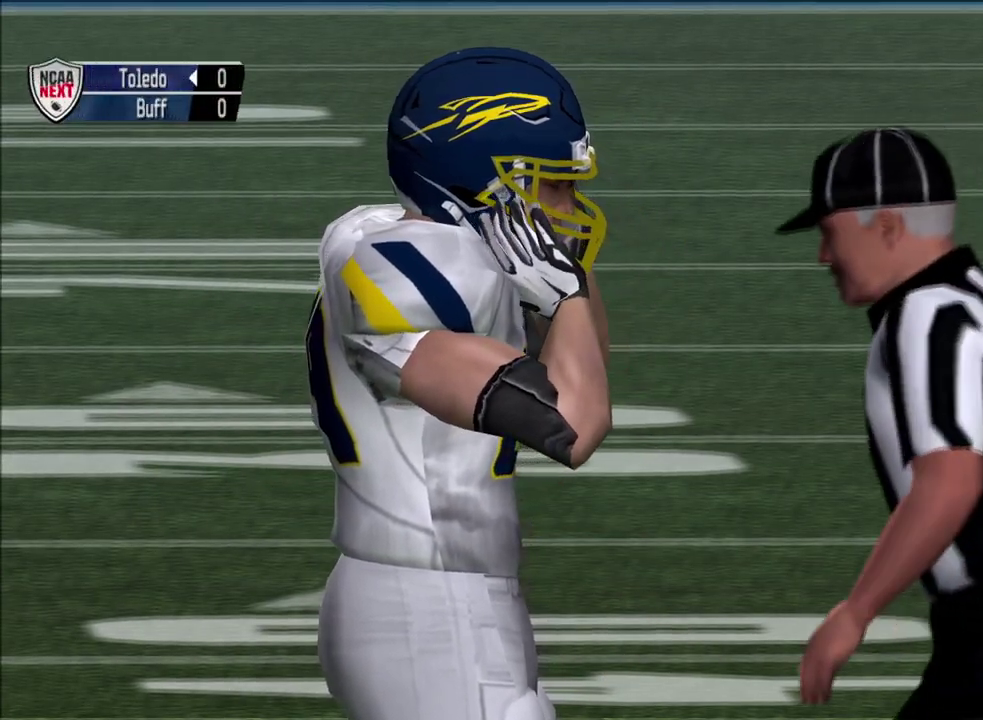
{"dt_ms": 400, "buttons": [], "left_stick": "center", "right_stick": "center", "events": []}
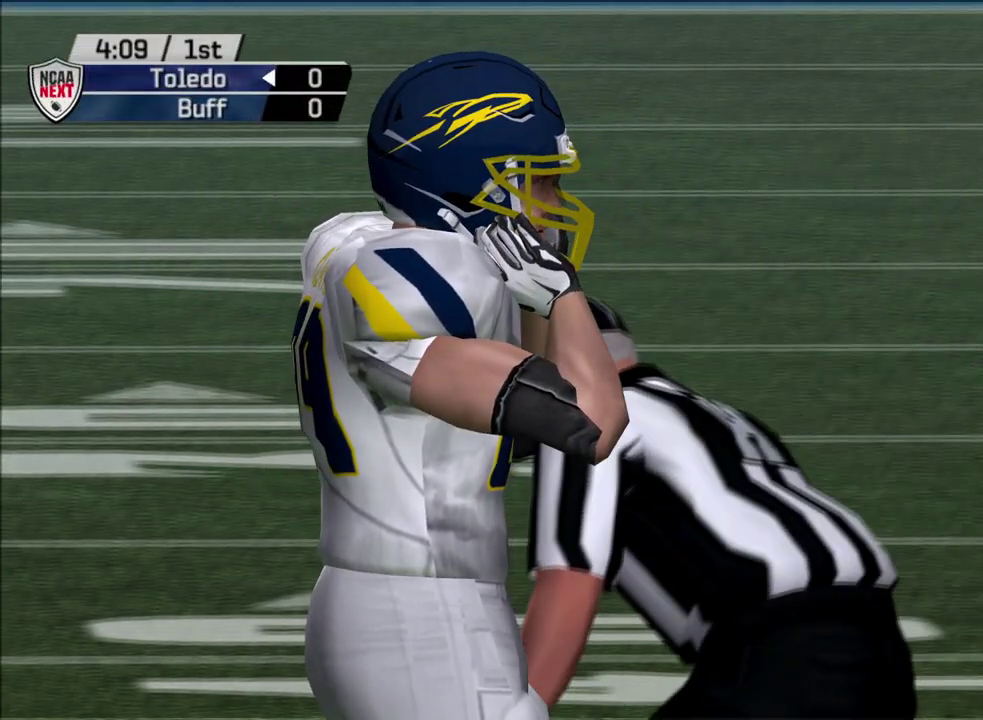
{"dt_ms": 500, "buttons": [], "left_stick": "center", "right_stick": "center", "events": []}
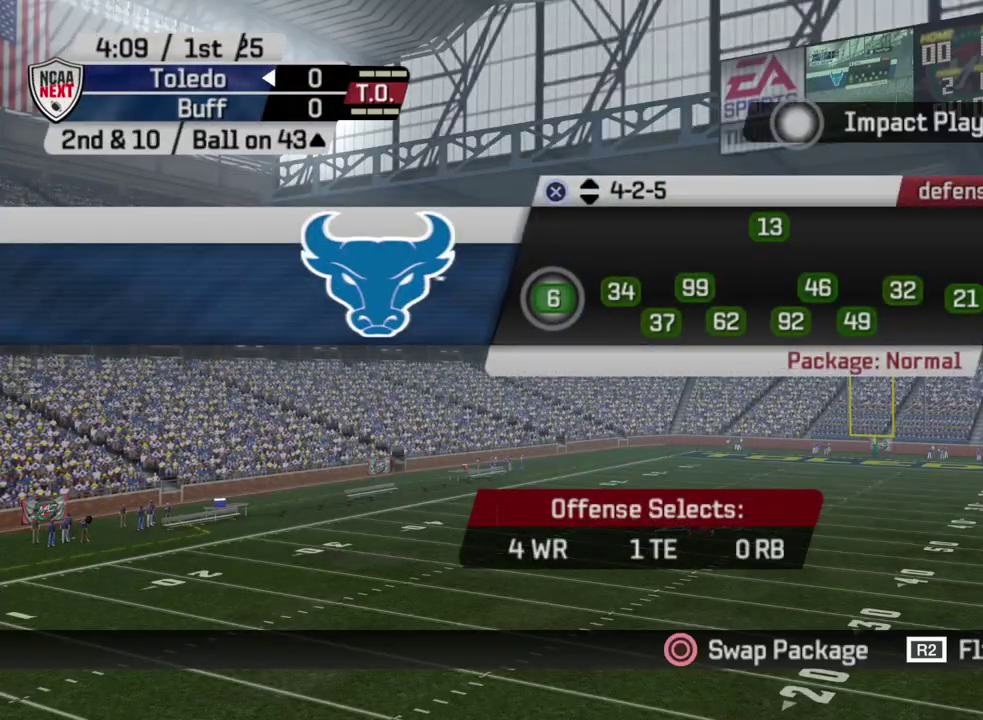
{"dt_ms": 400, "buttons": [], "left_stick": "center", "right_stick": "center", "events": [[200, "CROSS", "down"], [367, "CROSS", "up"]]}
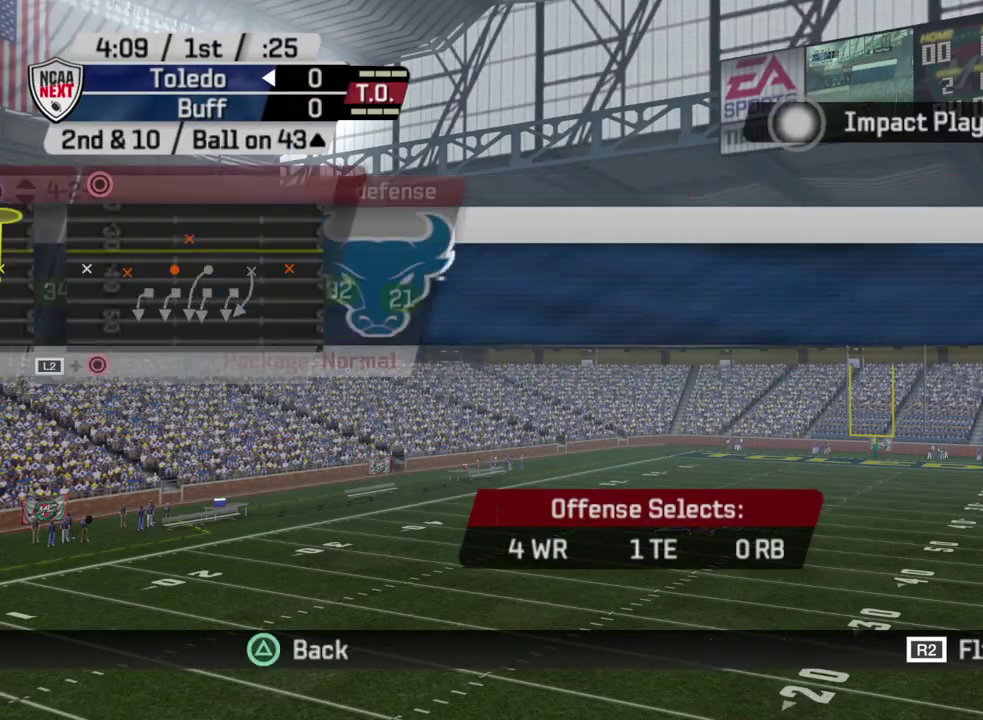
{"dt_ms": 600, "buttons": ["CROSS"], "left_stick": "center", "right_stick": "center", "events": [[533, "CROSS", "down"]]}
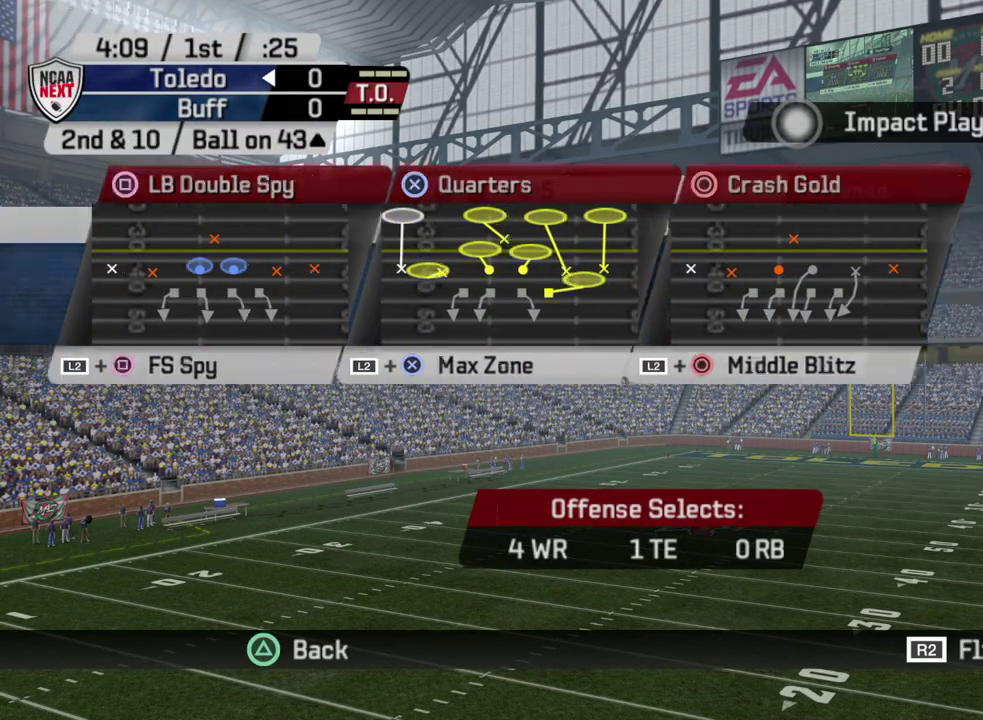
{"dt_ms": 500, "buttons": [], "left_stick": "center", "right_stick": "center", "events": [[67, "CROSS", "up"]]}
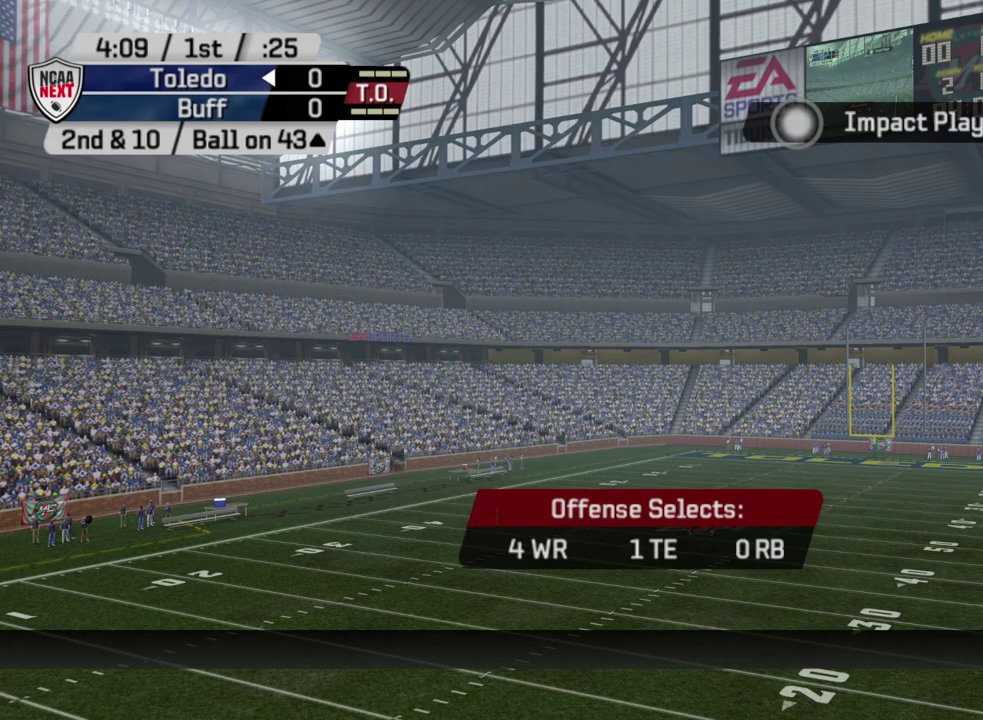
{"dt_ms": 500, "buttons": [], "left_stick": "center", "right_stick": "center", "events": []}
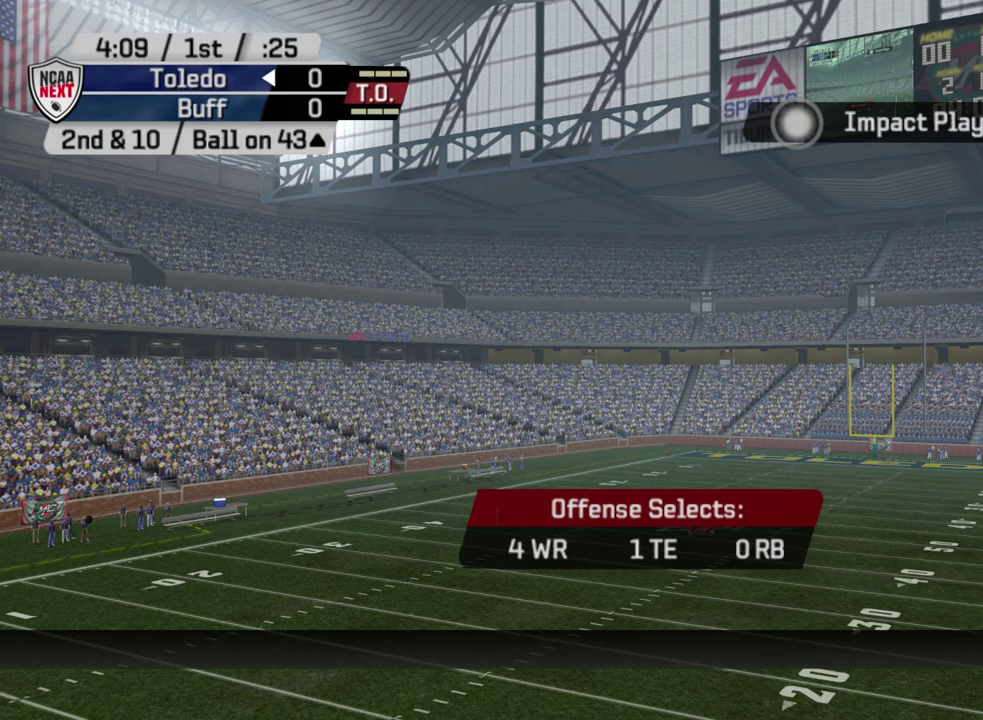
{"dt_ms": 700, "buttons": [], "left_stick": "center", "right_stick": "center", "events": []}
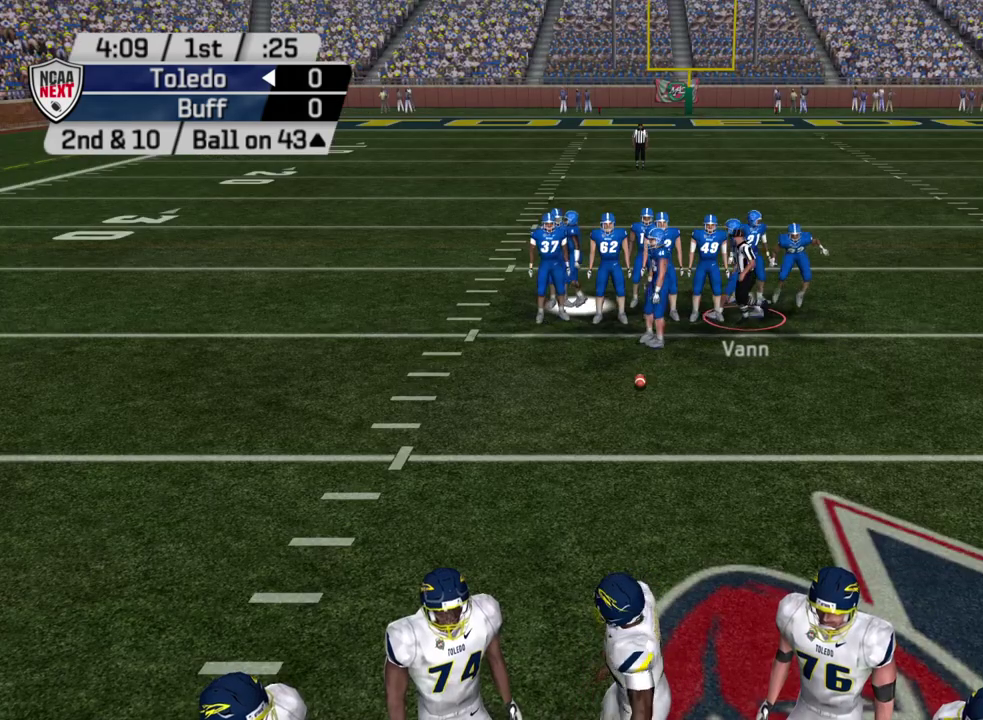
{"dt_ms": 300, "buttons": [], "left_stick": "center", "right_stick": "center", "events": [[33, "TRIANGLE", "down"], [133, "DPAD_DOWN", "down"], [200, "TRIANGLE", "up"], [300, "DPAD_DOWN", "up"]]}
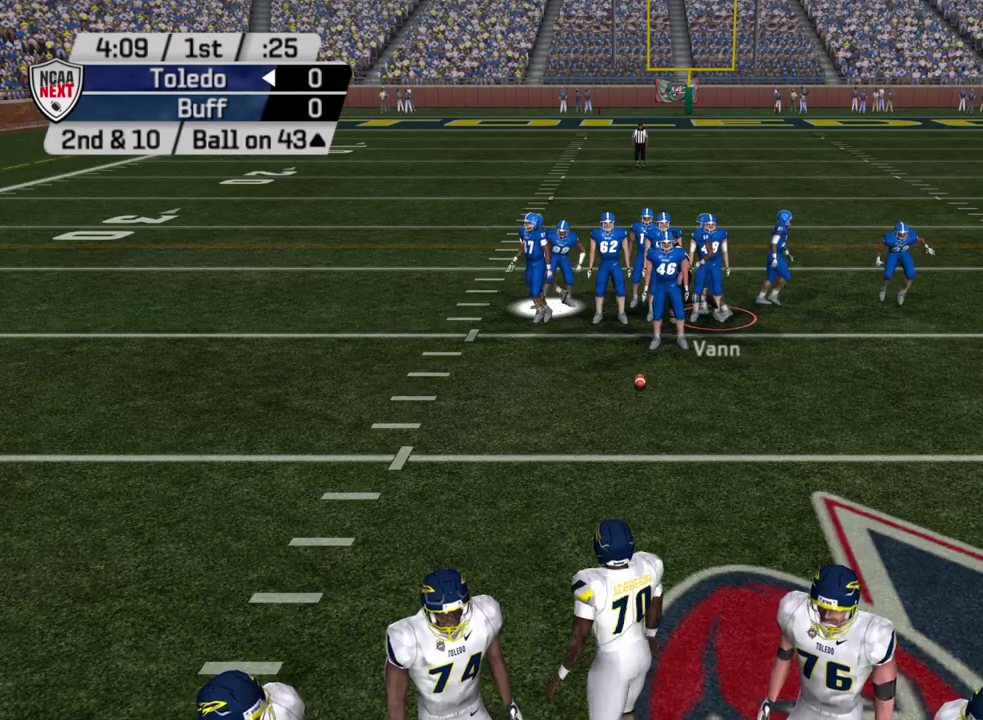
{"dt_ms": 400, "buttons": [], "left_stick": "center", "right_stick": "center", "events": []}
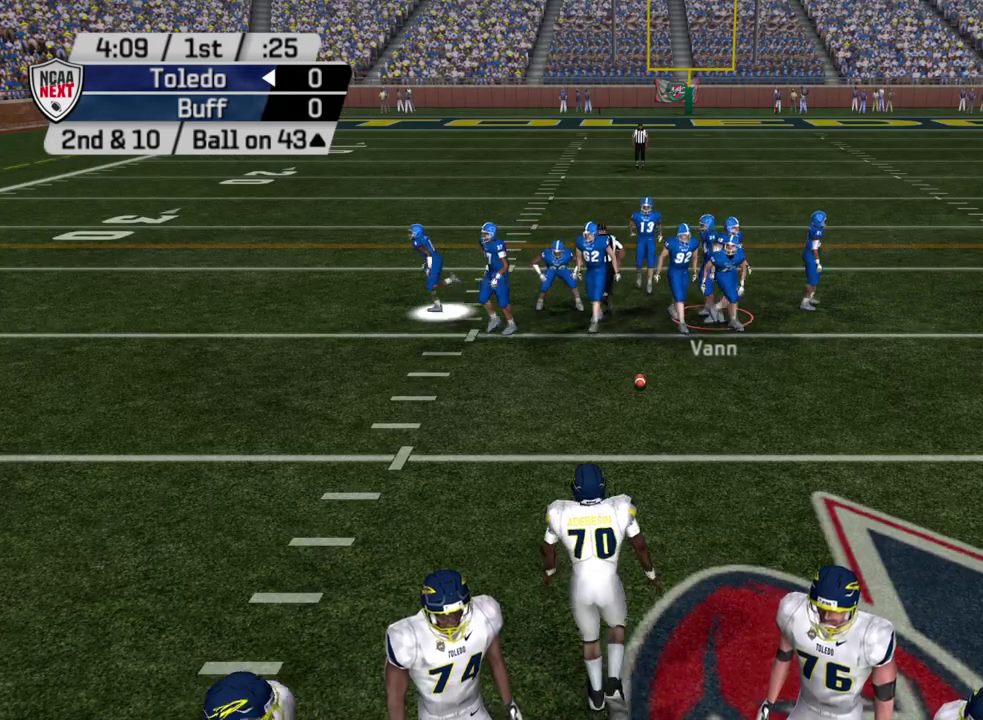
{"dt_ms": 600, "buttons": [], "left_stick": "center", "right_stick": "center", "events": []}
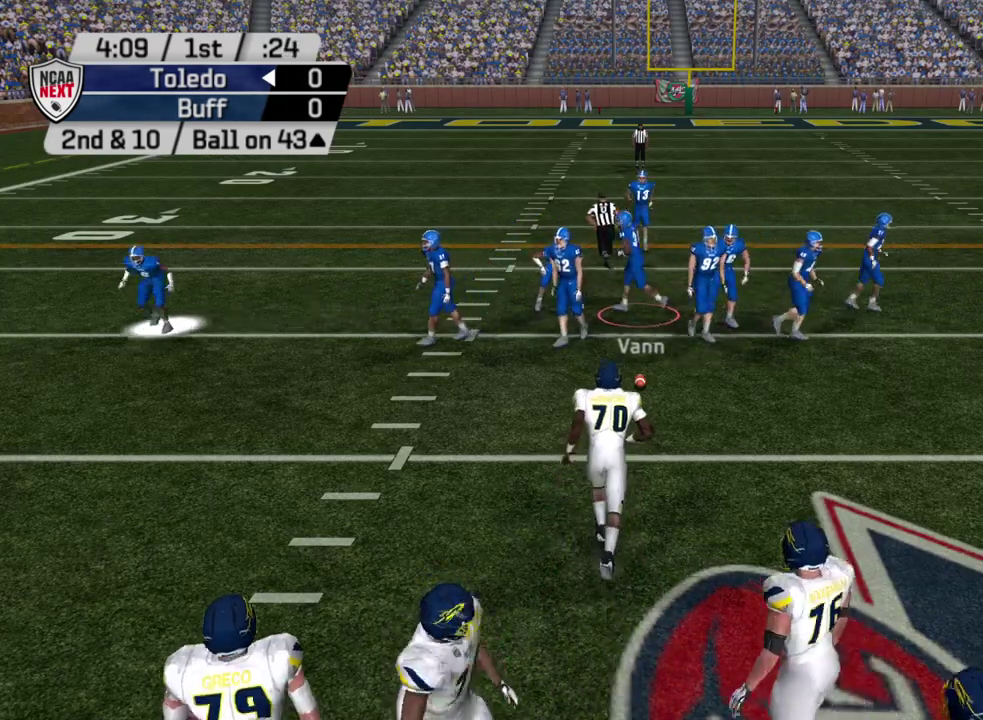
{"dt_ms": 500, "buttons": [], "left_stick": "center", "right_stick": "center", "events": []}
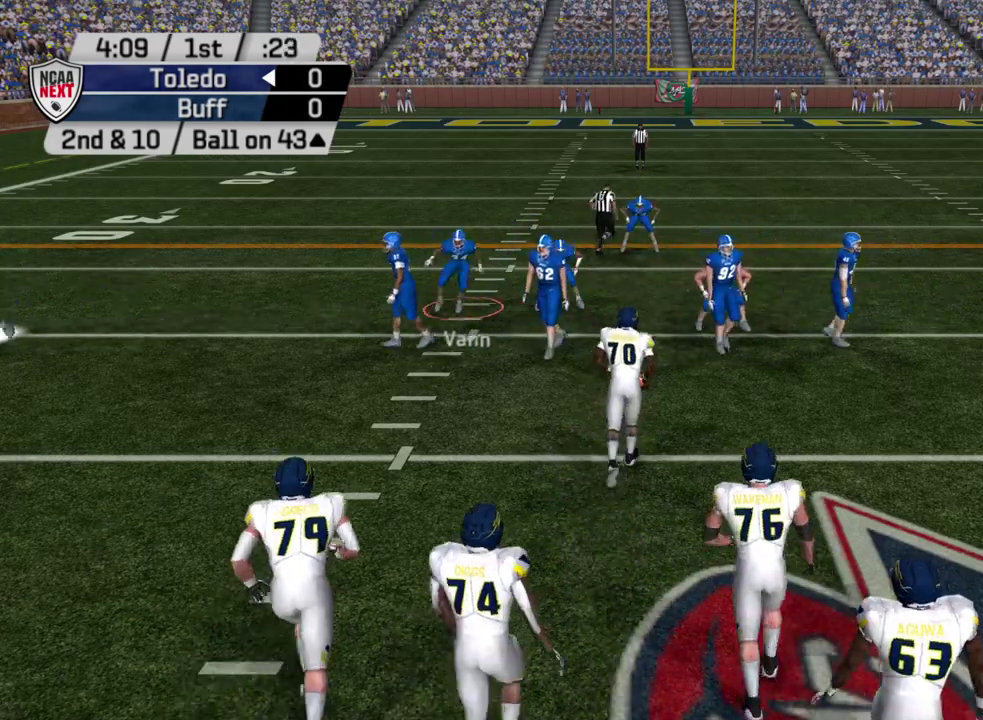
{"dt_ms": 500, "buttons": [], "left_stick": "center", "right_stick": "center", "events": []}
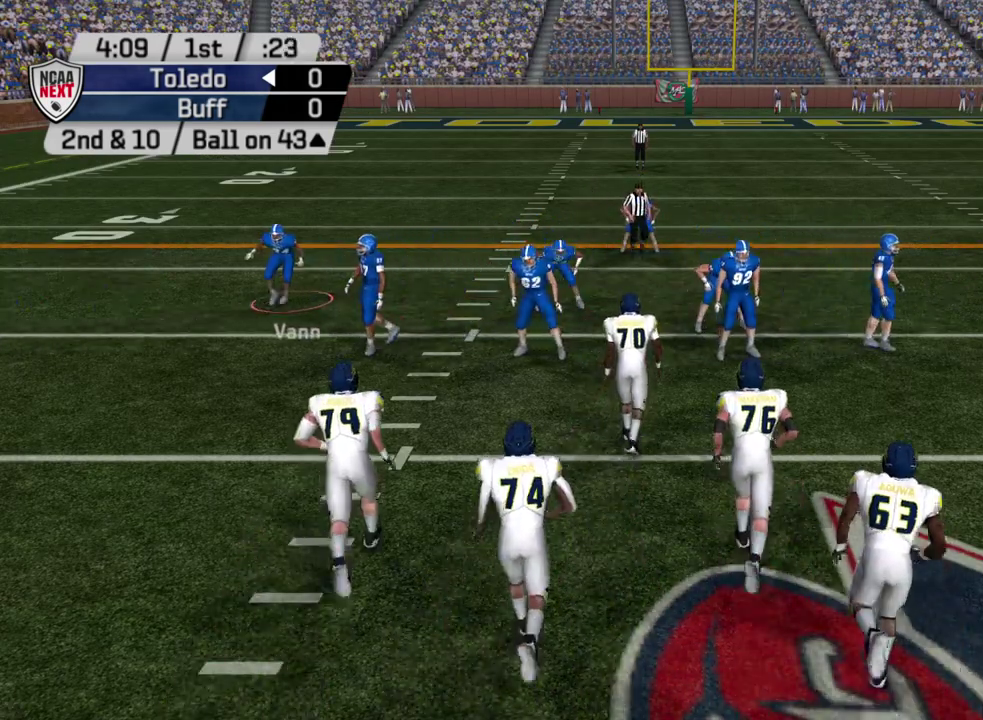
{"dt_ms": 500, "buttons": [], "left_stick": "center", "right_stick": "center", "events": []}
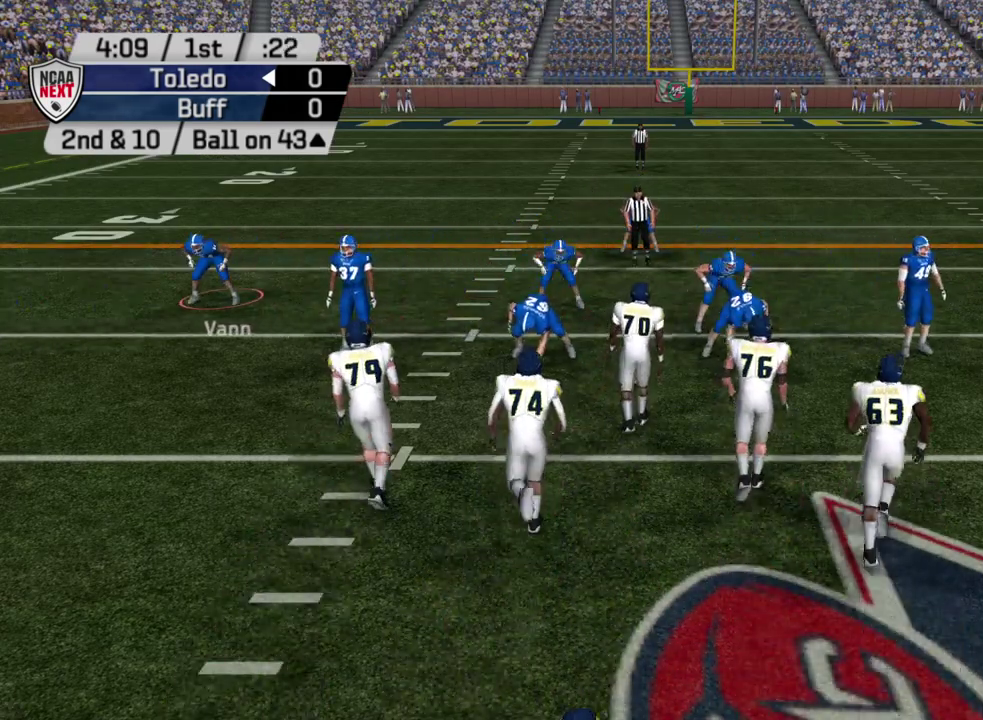
{"dt_ms": 700, "buttons": [], "left_stick": "center", "right_stick": "center", "events": []}
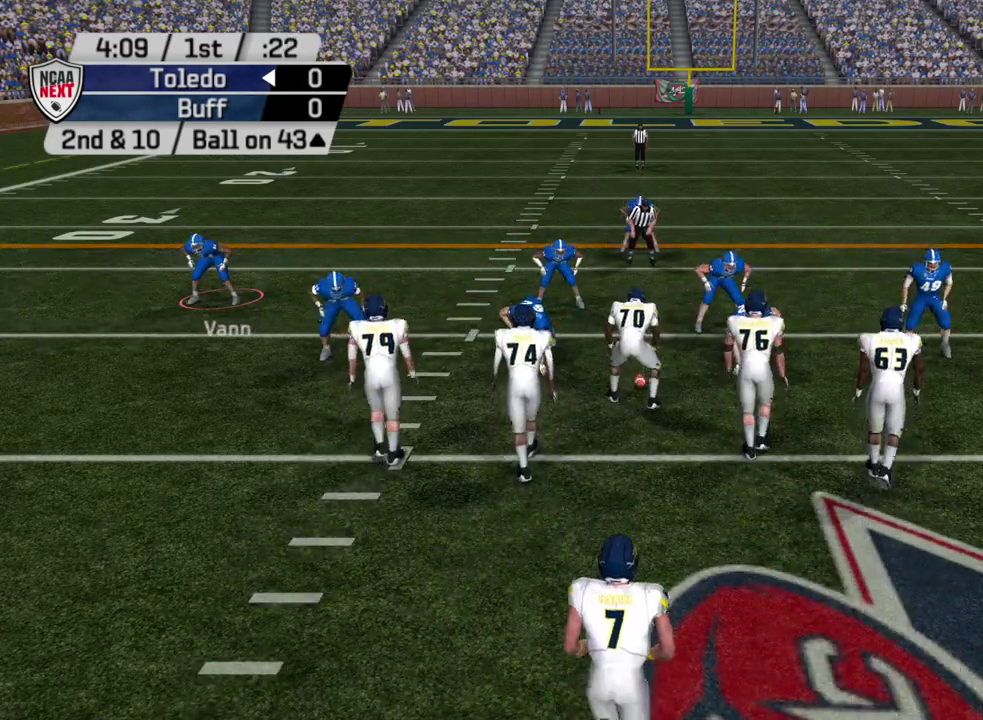
{"dt_ms": 500, "buttons": ["L1"], "left_stick": "center", "right_stick": "center", "events": [[483, "L1", "down"]]}
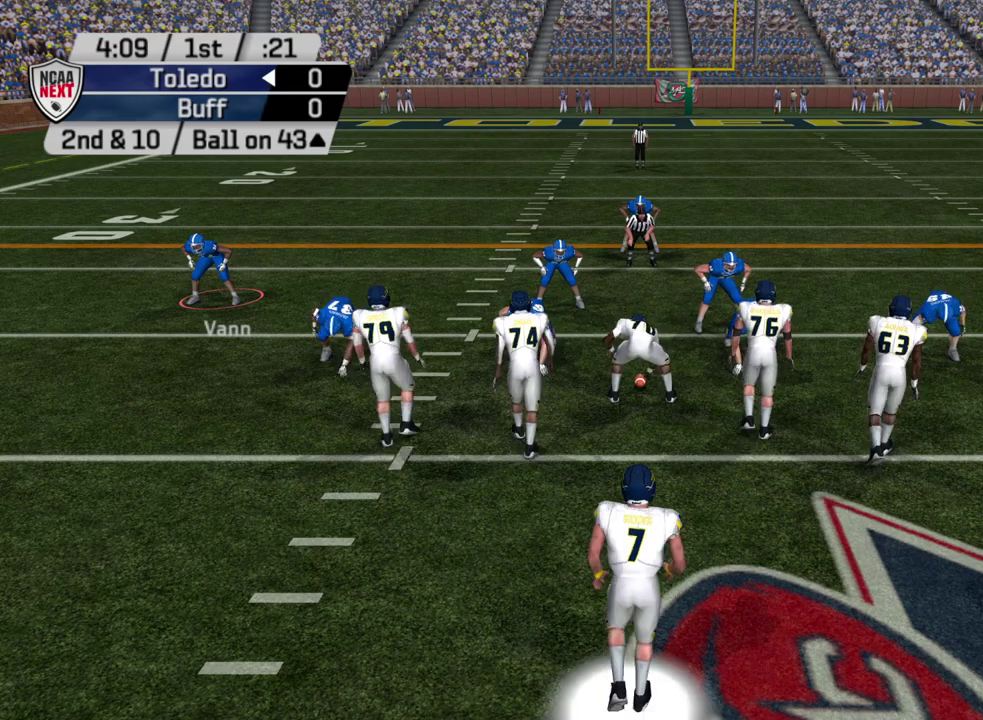
{"dt_ms": 500, "buttons": [], "left_stick": "center", "right_stick": "center", "events": [[100, "L1", "up"], [117, "DPAD_RIGHT", "down"], [233, "DPAD_RIGHT", "up"]]}
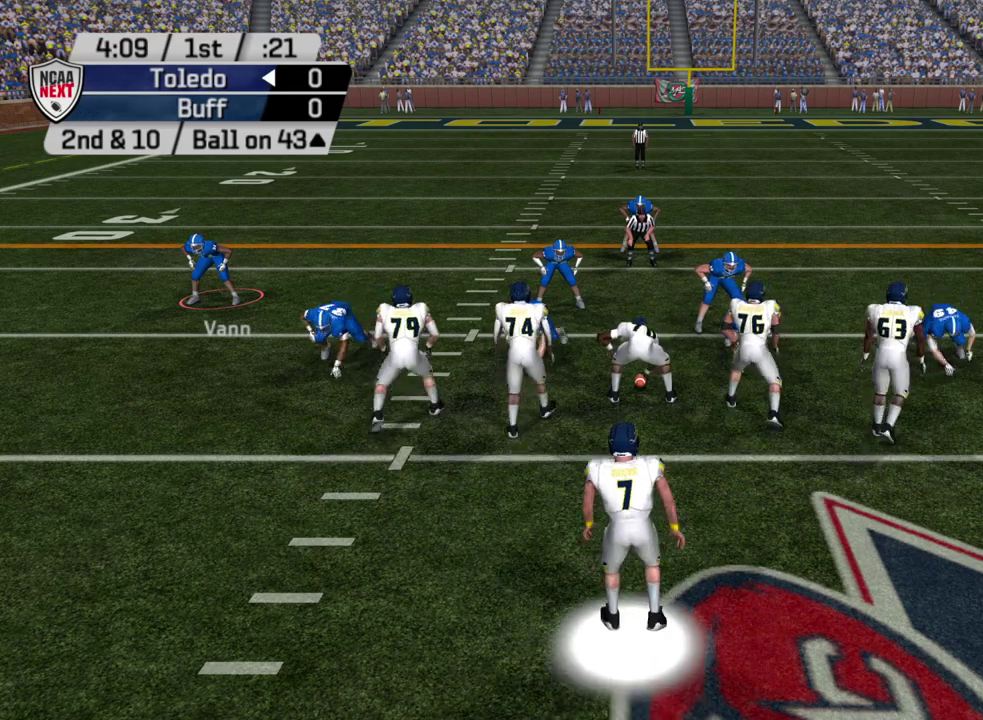
{"dt_ms": 500, "buttons": [], "left_stick": "down-right", "right_stick": "center", "events": [[167, "left_stick", "right"], [217, "left_stick", "down-right"]]}
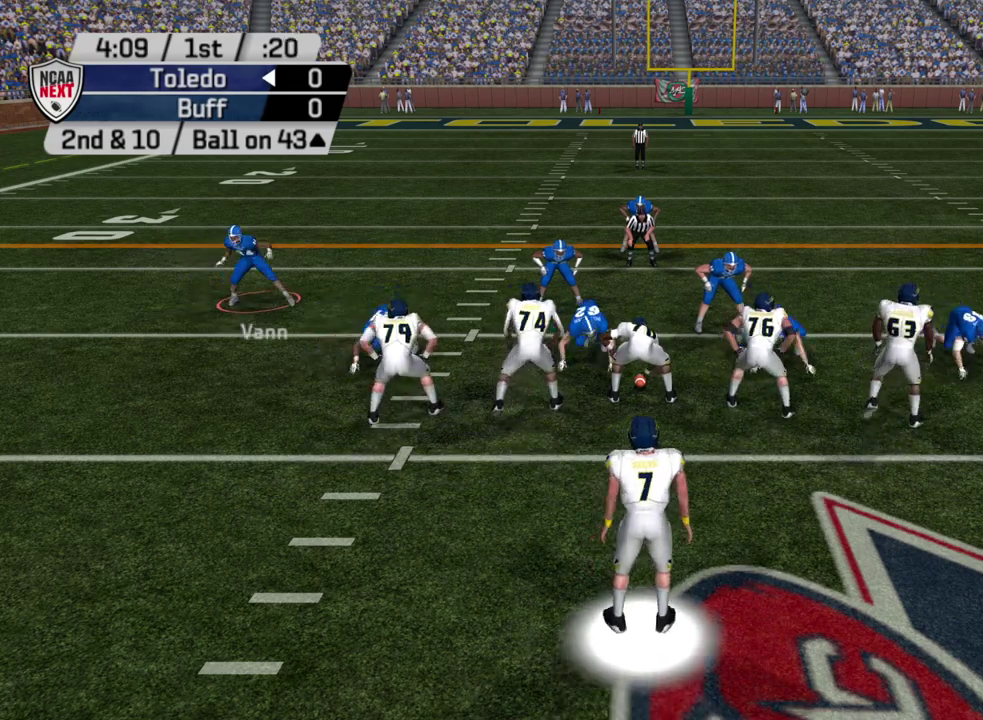
{"dt_ms": 300, "buttons": ["R2"], "left_stick": "center", "right_stick": "center", "events": [[217, "R2", "down"], [250, "left_stick", "center"]]}
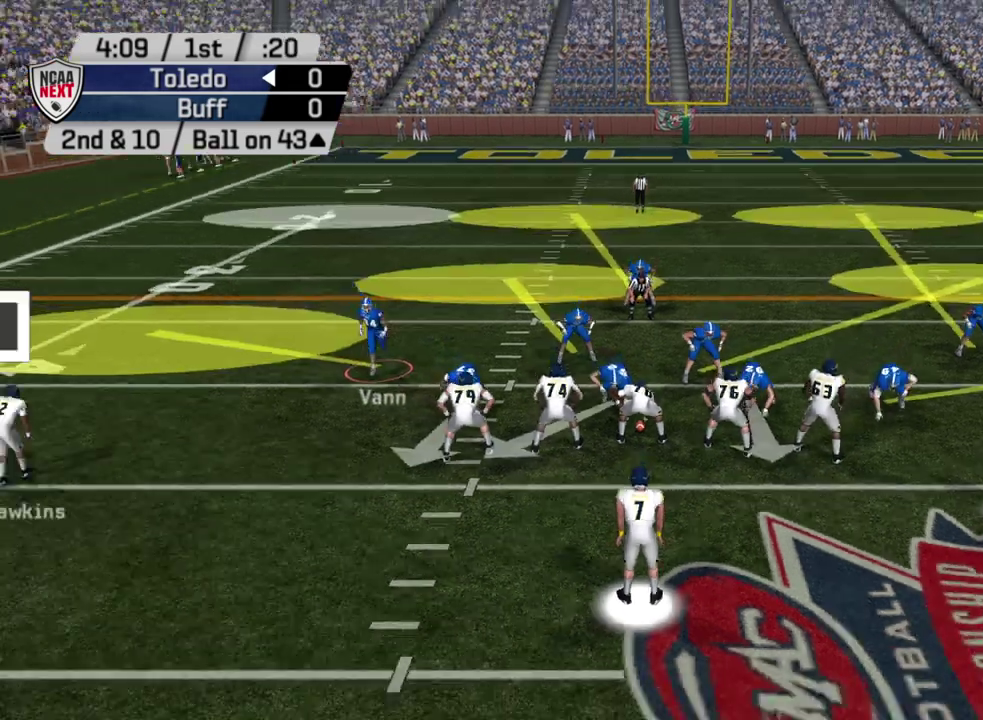
{"dt_ms": 300, "buttons": ["R2"], "left_stick": "center", "right_stick": "center", "events": []}
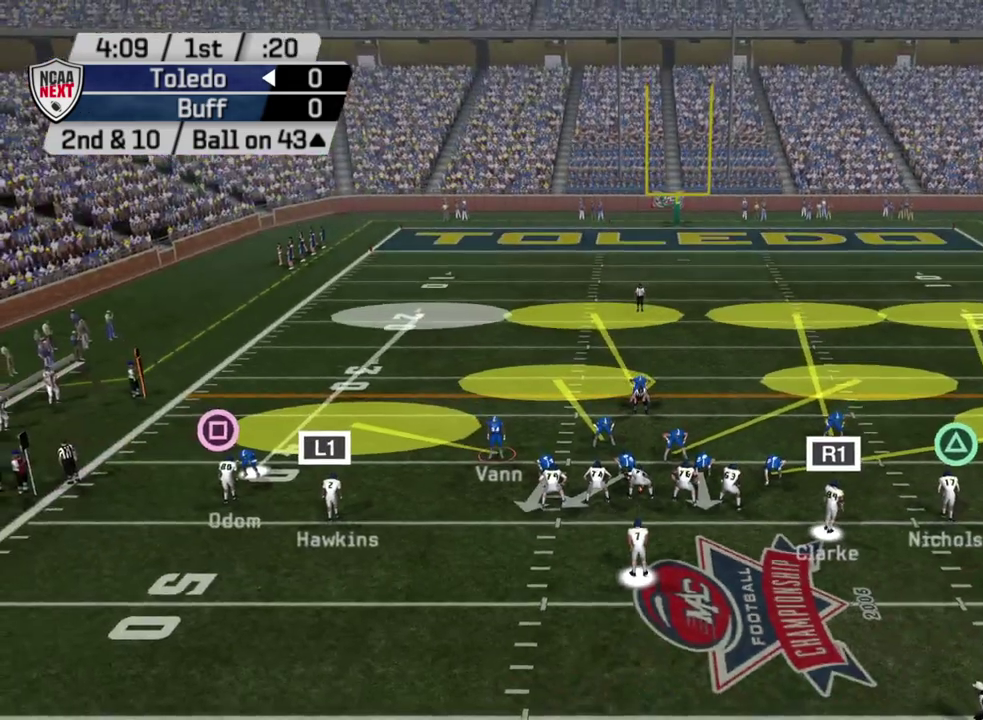
{"dt_ms": 500, "buttons": [], "left_stick": "center", "right_stick": "center", "events": [[17, "R2", "up"]]}